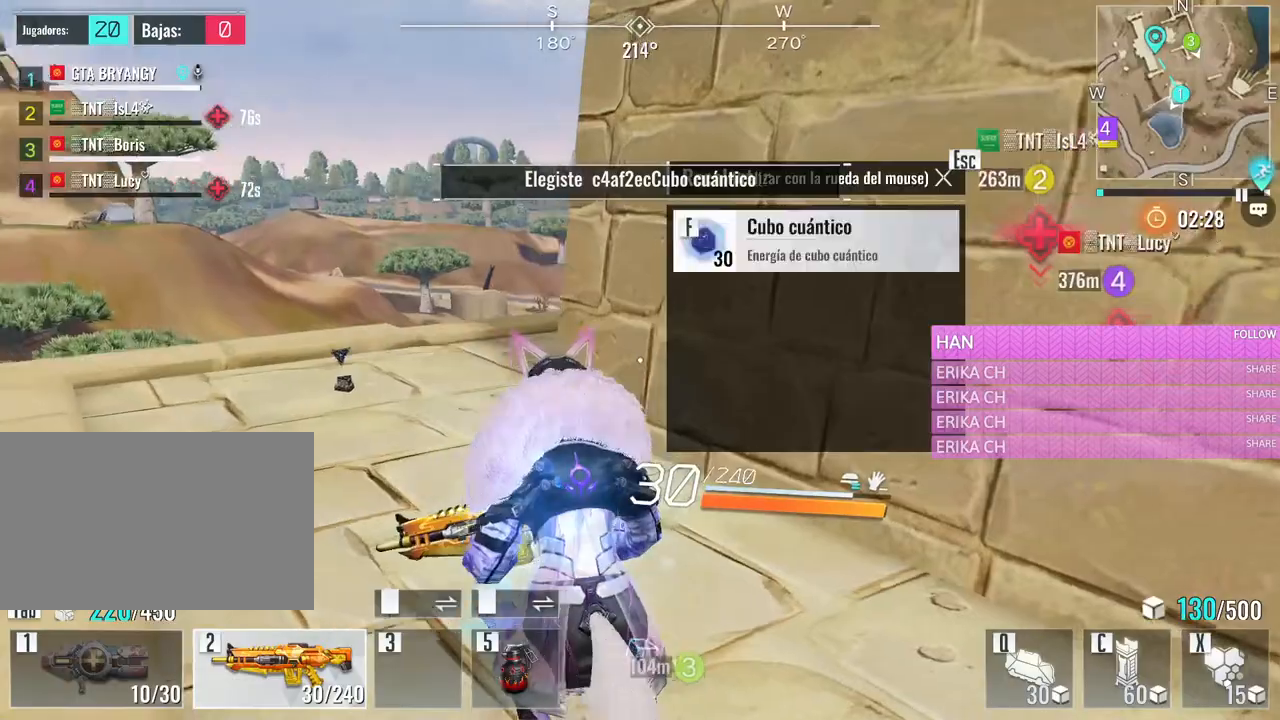
Gameplay with keyboard and mouse; each line is a JSON object with the keys and mouse buttons held at the frame after it. "events" lists presses ("down") and releases ("up") of "1", "2", "3", "4", "5", "a", "alt", "c", "caps_lock", "ctrl", "d", "e", "f", "g", "q", "r", "s", "shift", "space", "t", "tab", "v", "w", "x", "z", "mouse_left", "mouse_wheel" and "mouse_right" between this image and that frame as [ms after this image, input, new state], when the widget could be followed in between. "mouse_left", "mouse_wheel", "mouse_right" = the "left", "wheel", "right" buttons of the "mouse" list. No other keys are recorded. "wheel" means that the mouse wheel is clicked or scrolled. Not read: mouse_move.
{"keys": ["a", "w"], "mouse": [], "events": [[116, "f", "down"], [250, "f", "up"], [400, "f", "down"], [483, "f", "up"]]}
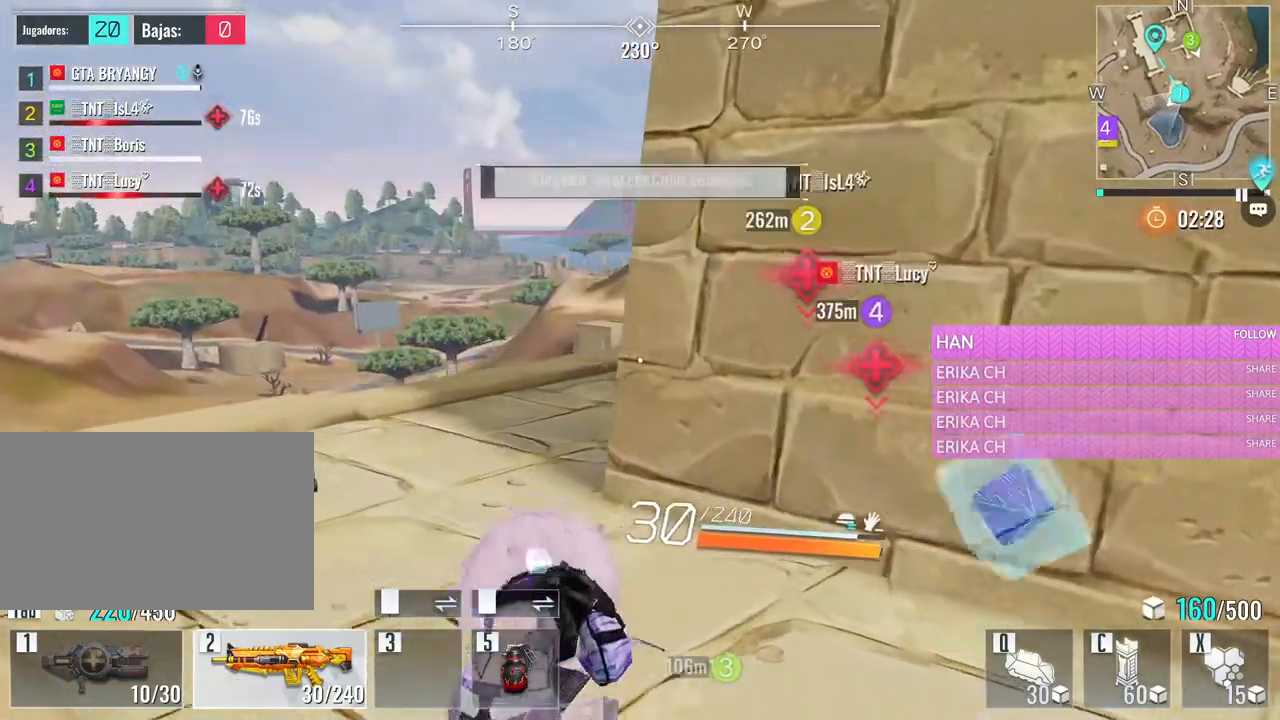
{"keys": ["a", "w"], "mouse": [], "events": [[133, "f", "down"], [266, "f", "up"], [366, "f", "down"], [500, "f", "up"]]}
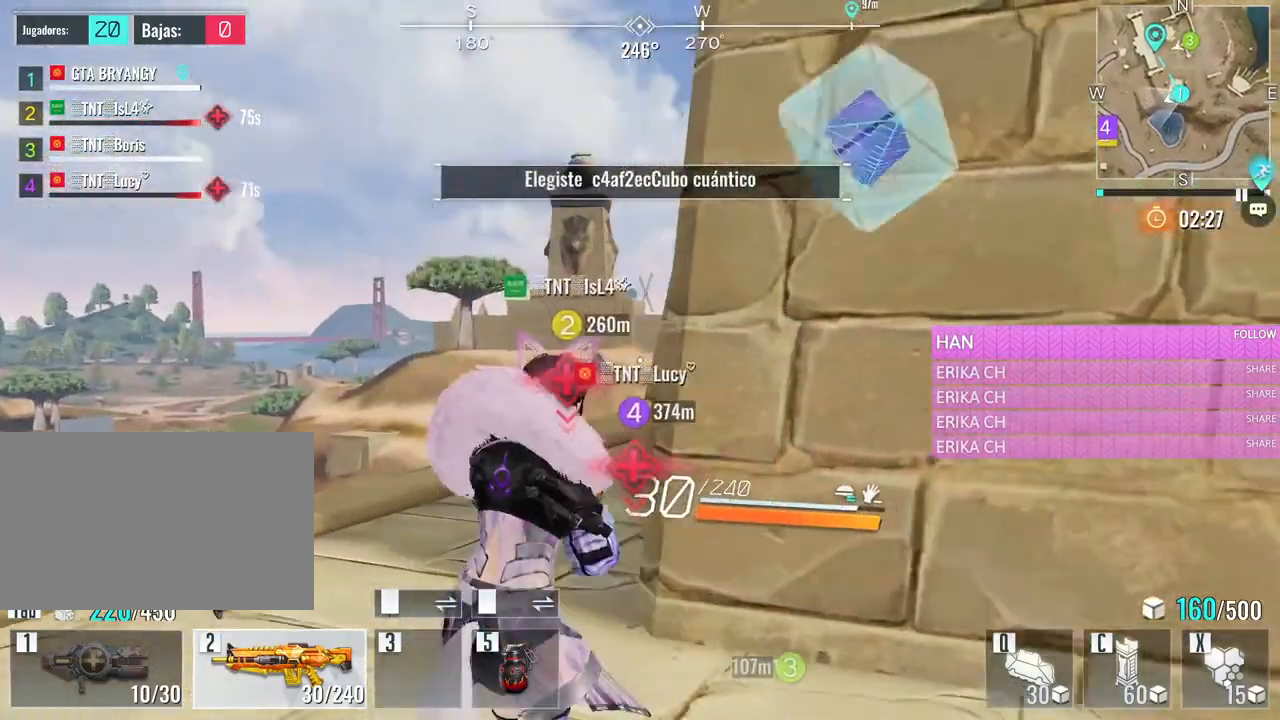
{"keys": ["a", "w"], "mouse": [], "events": [[100, "f", "down"], [200, "f", "up"], [283, "f", "down"], [433, "f", "up"]]}
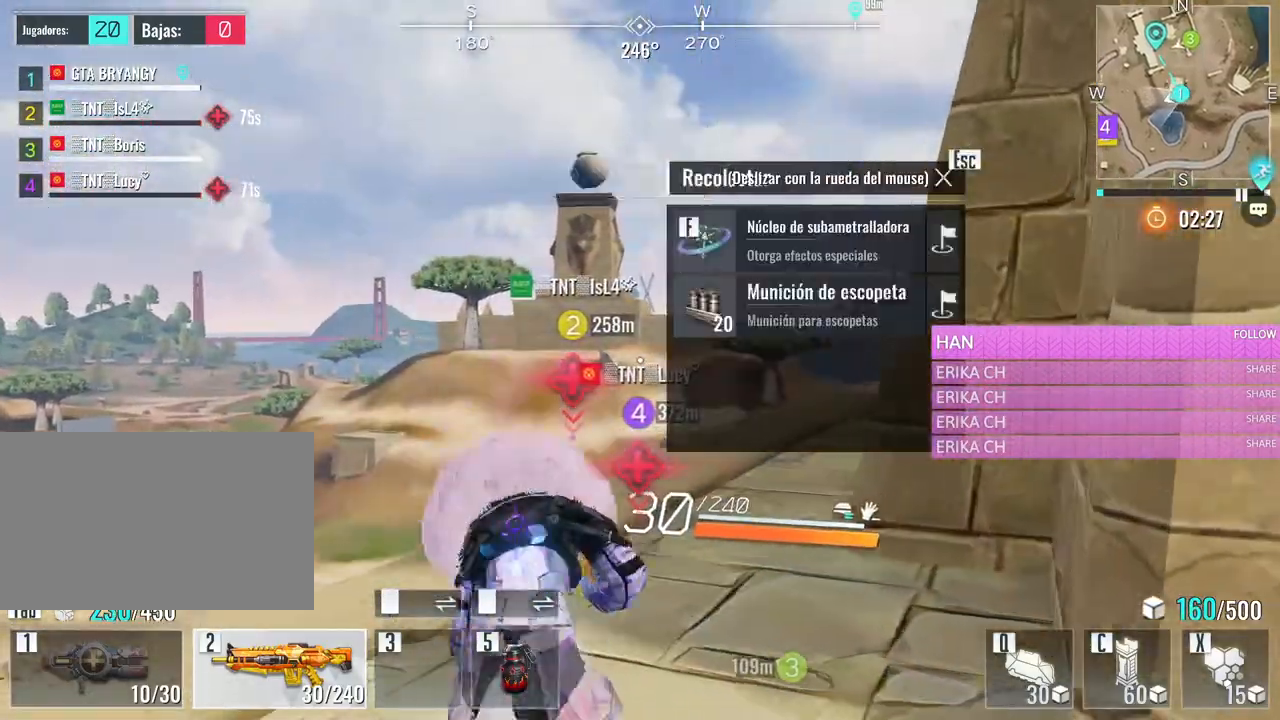
{"keys": ["w"], "mouse": [], "events": [[16, "f", "down"], [116, "f", "up"], [200, "f", "down"], [250, "a", "up"], [300, "f", "up"]]}
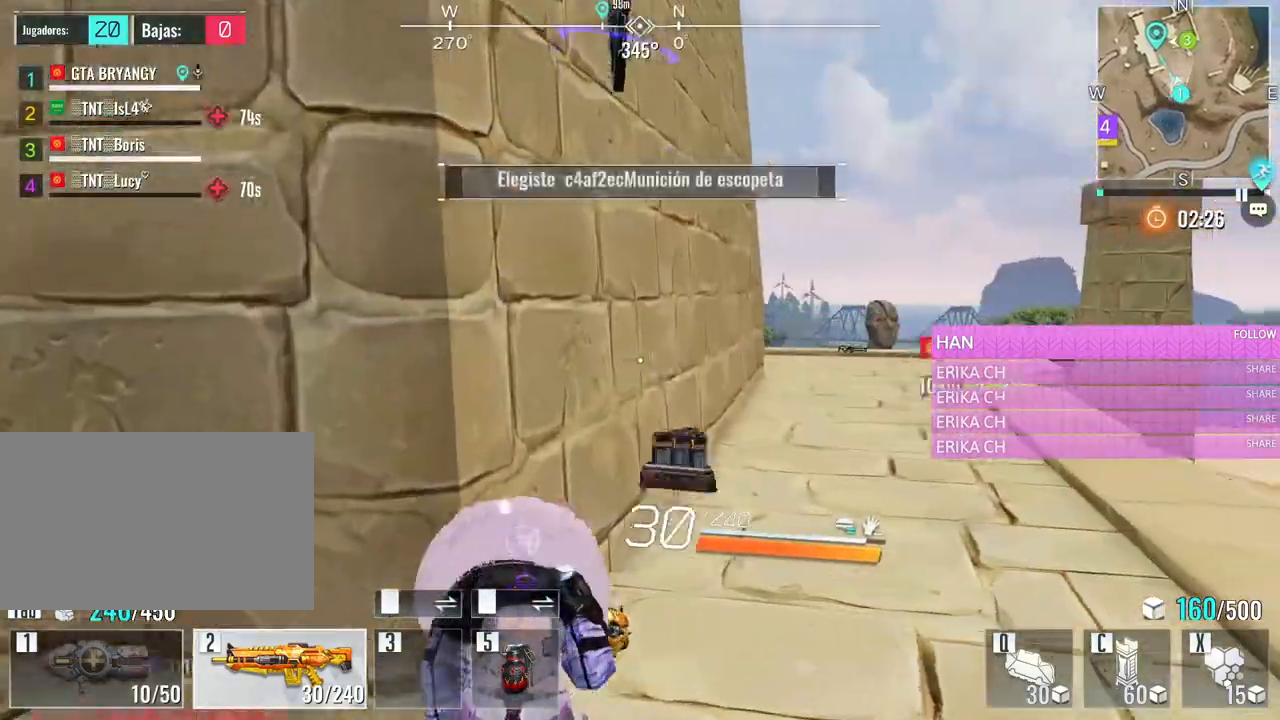
{"keys": ["w"], "mouse": [], "events": [[133, "d", "down"], [316, "d", "up"]]}
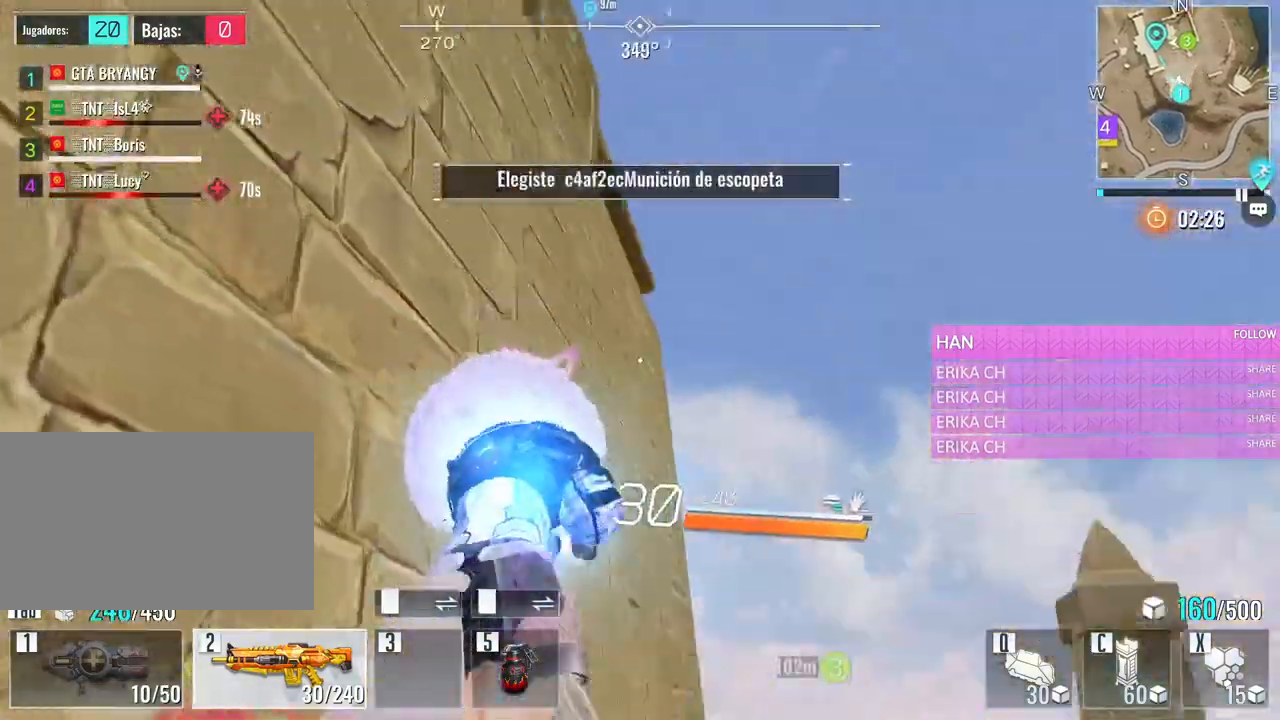
{"keys": ["d", "w"], "mouse": [], "events": [[50, "d", "down"]]}
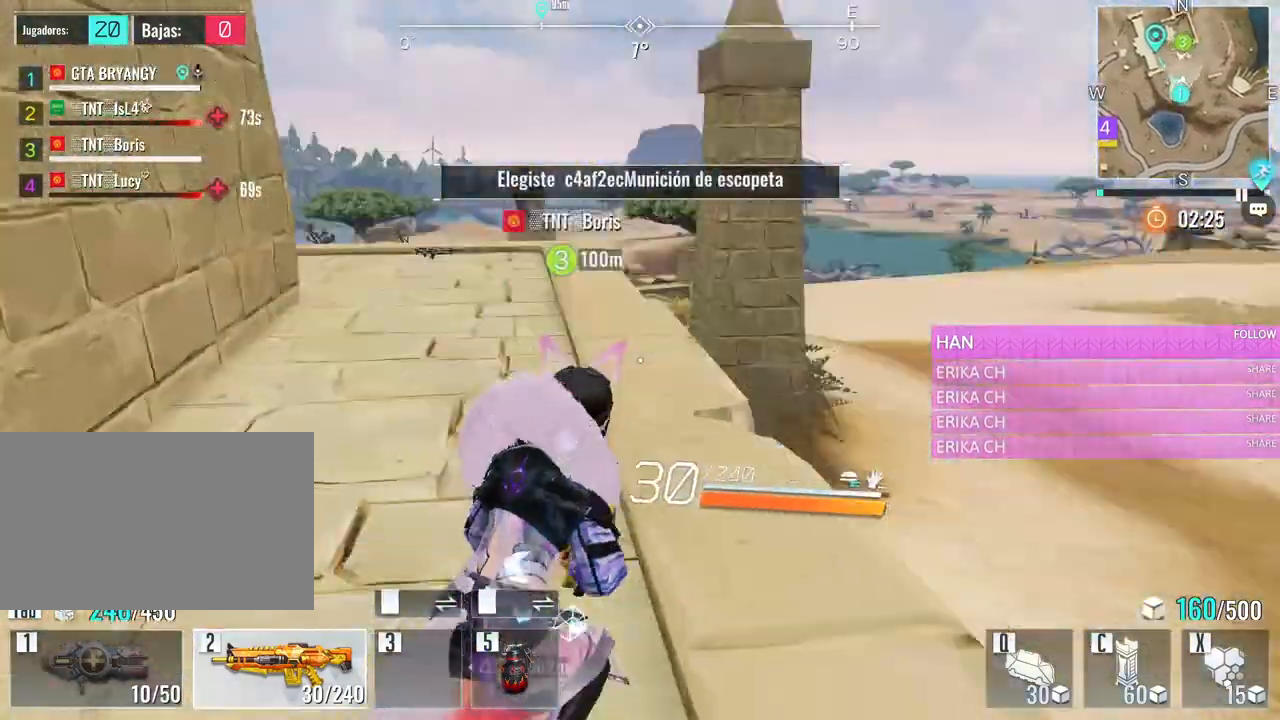
{"keys": ["w"], "mouse": [], "events": [[16, "d", "up"], [300, "d", "down"], [483, "d", "up"]]}
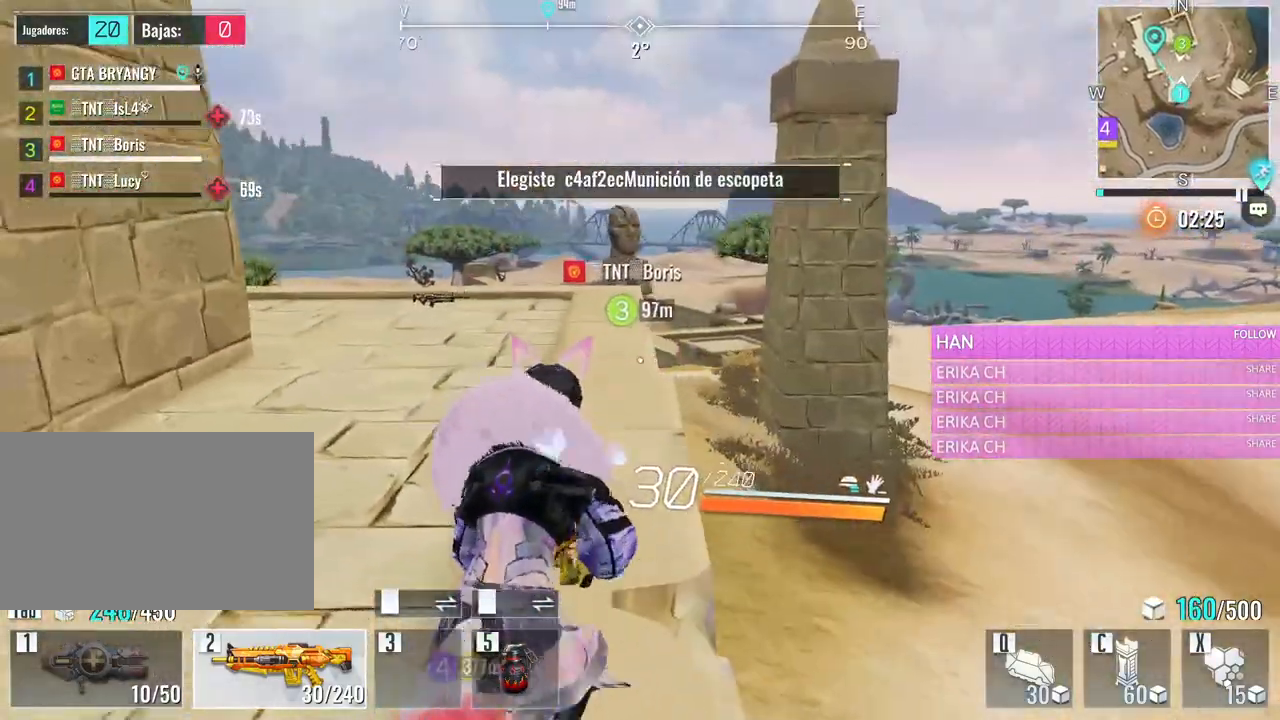
{"keys": ["w"], "mouse": [], "events": [[266, "e", "down"], [450, "e", "up"]]}
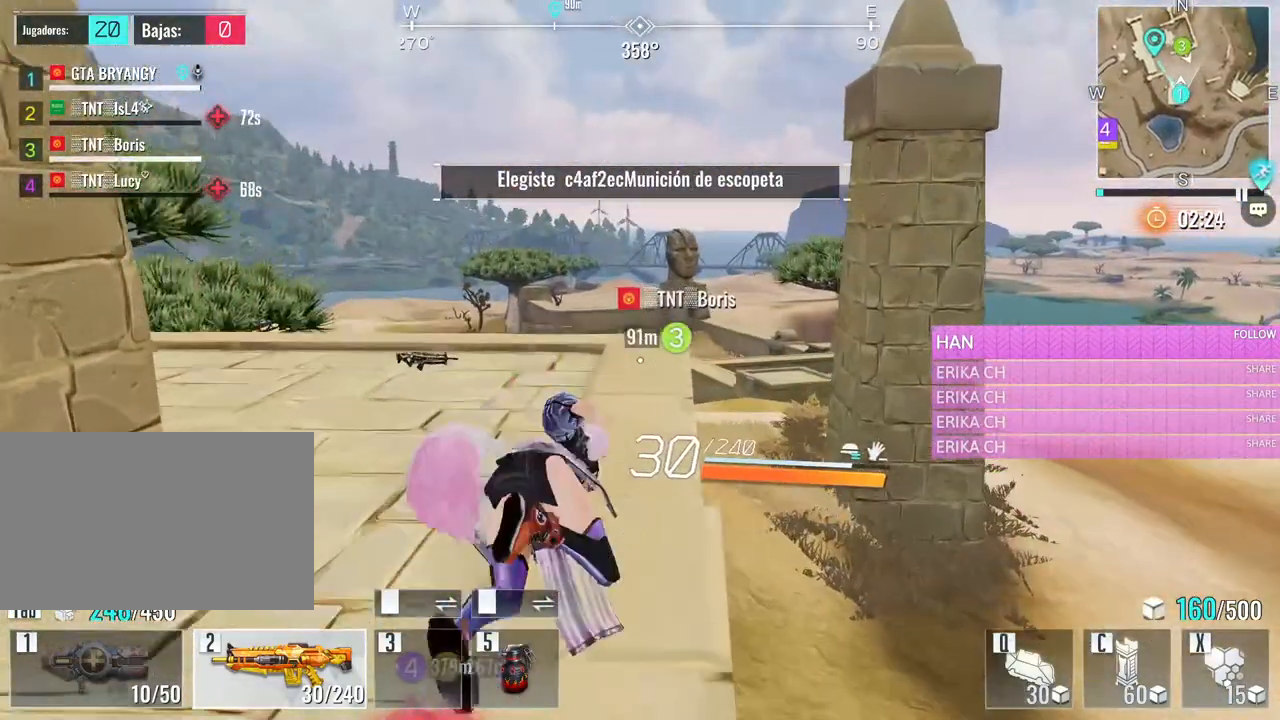
{"keys": ["d", "w"], "mouse": [], "events": [[433, "d", "down"]]}
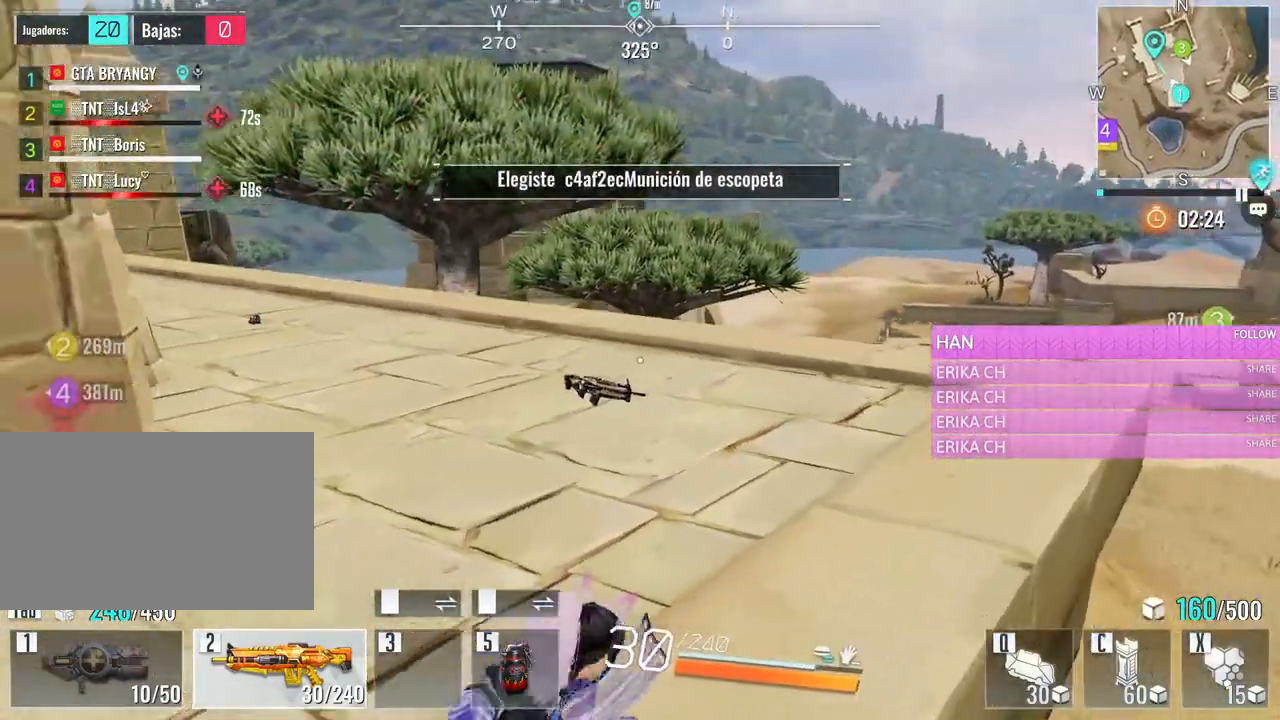
{"keys": ["d", "w"], "mouse": [], "events": []}
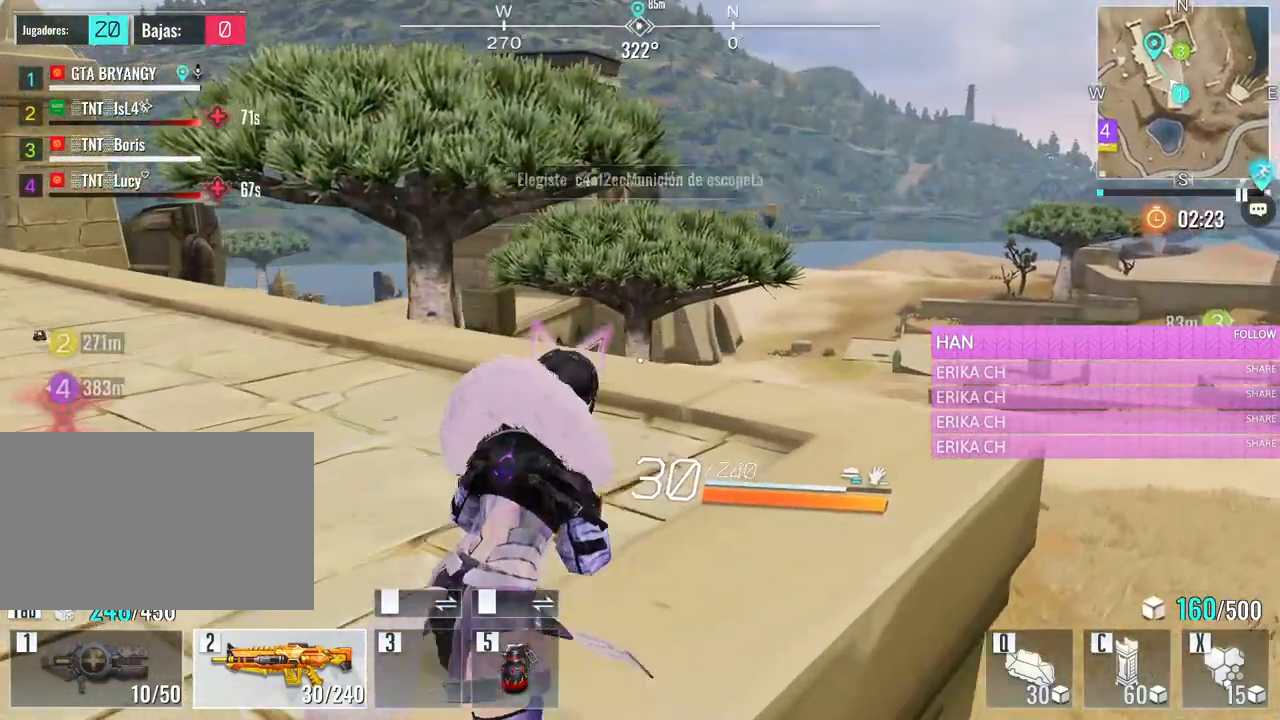
{"keys": ["d", "w"], "mouse": [], "events": []}
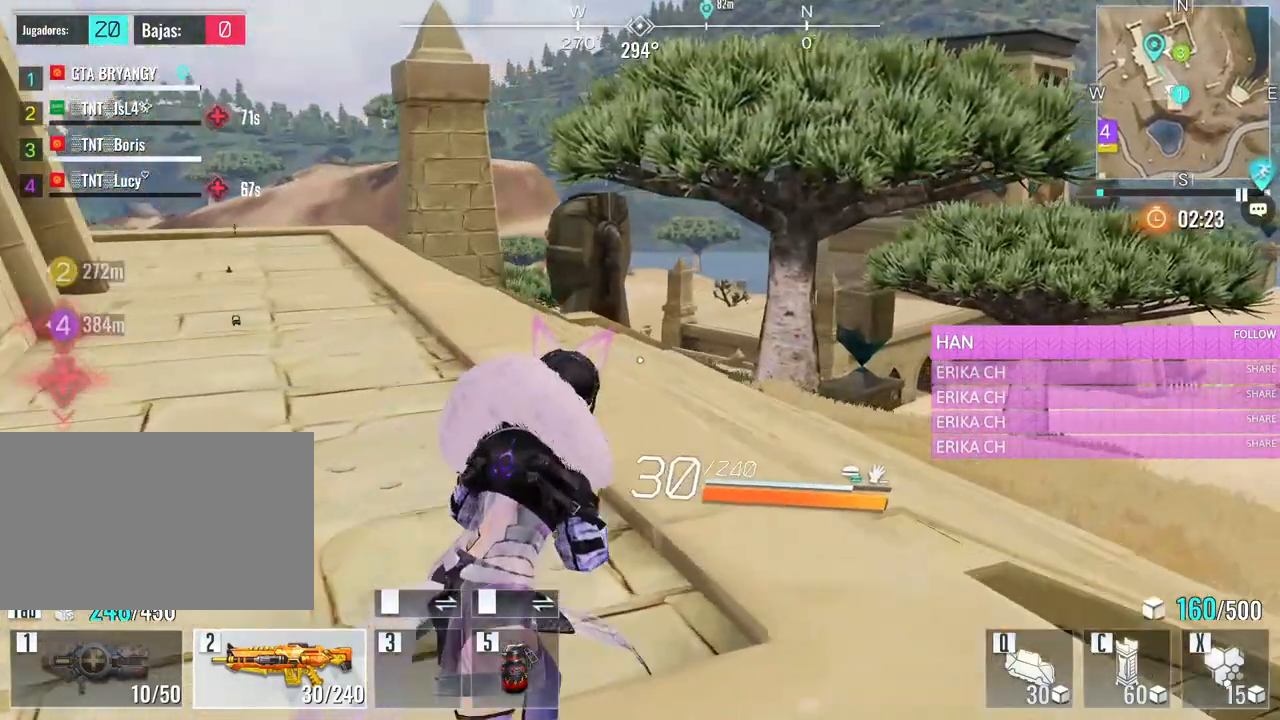
{"keys": ["space", "w"], "mouse": [], "events": [[333, "d", "up"], [433, "space", "down"]]}
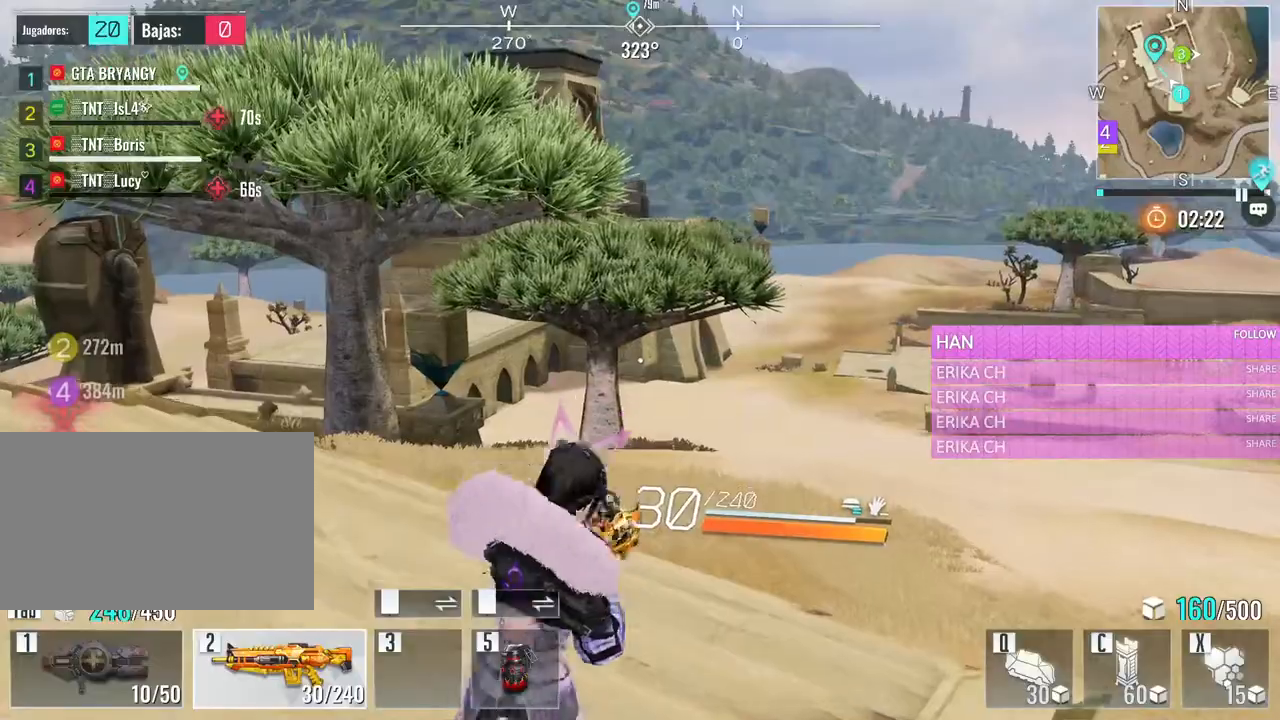
{"keys": ["space", "w"], "mouse": [], "events": [[66, "space", "up"], [116, "space", "down"], [216, "space", "up"], [300, "space", "down"], [400, "space", "up"], [450, "space", "down"]]}
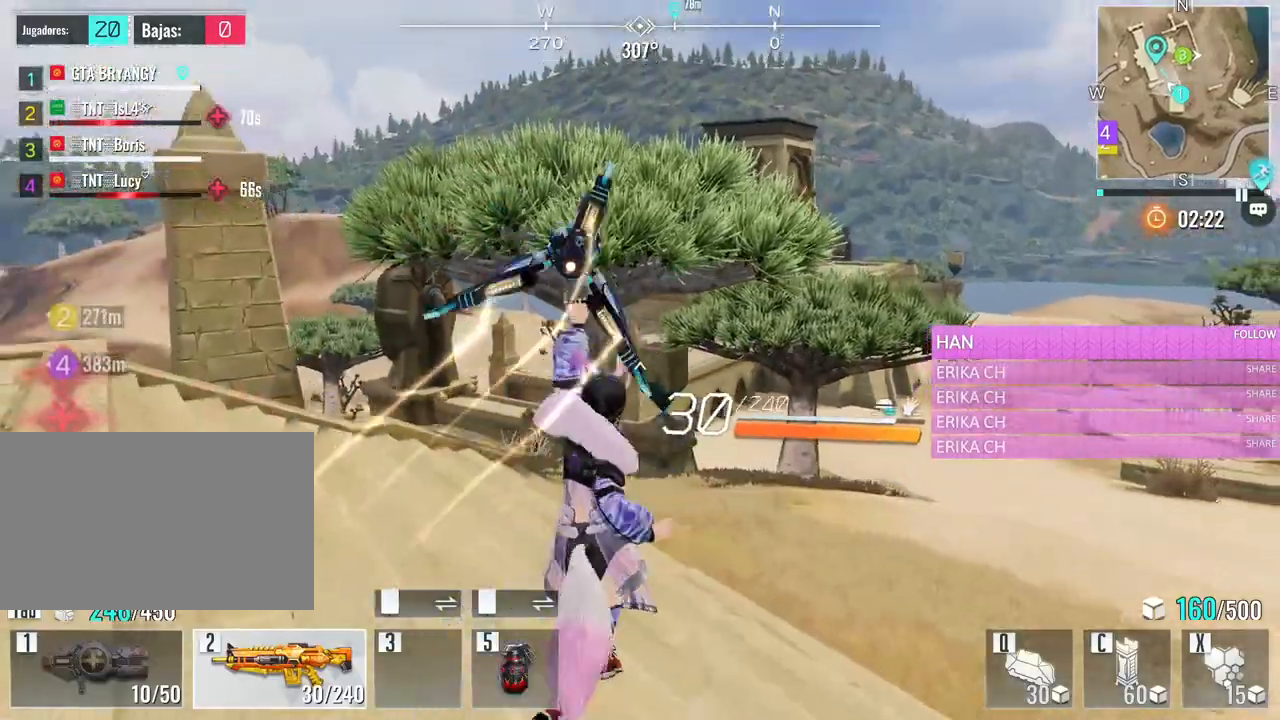
{"keys": ["alt", "w"], "mouse": [], "events": [[83, "space", "up"], [316, "alt", "down"]]}
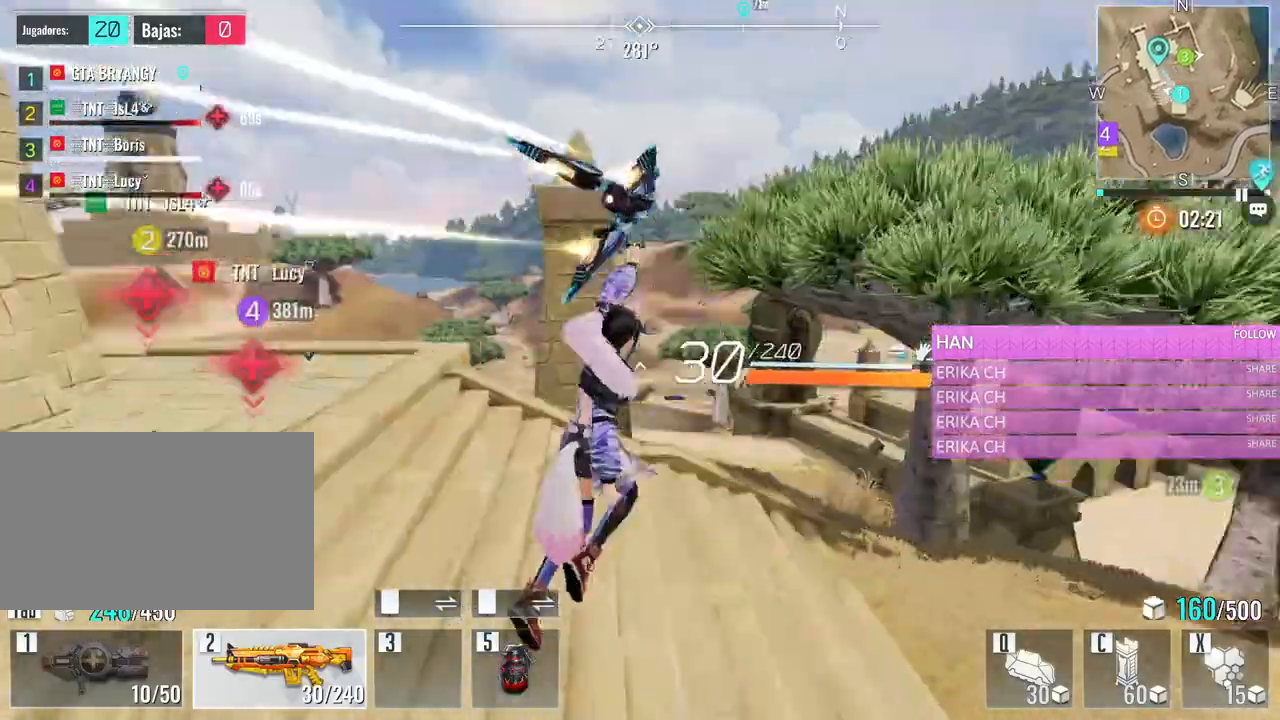
{"keys": ["alt", "w"], "mouse": [], "events": []}
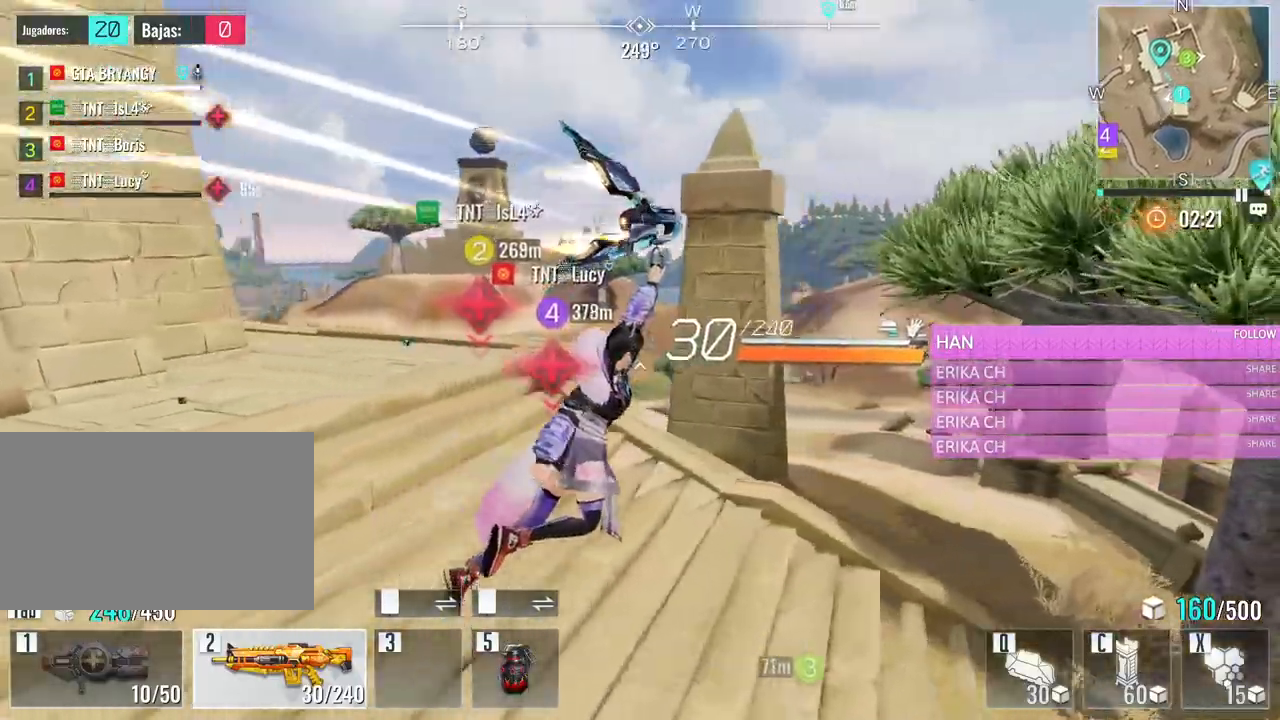
{"keys": ["alt", "w"], "mouse": [], "events": []}
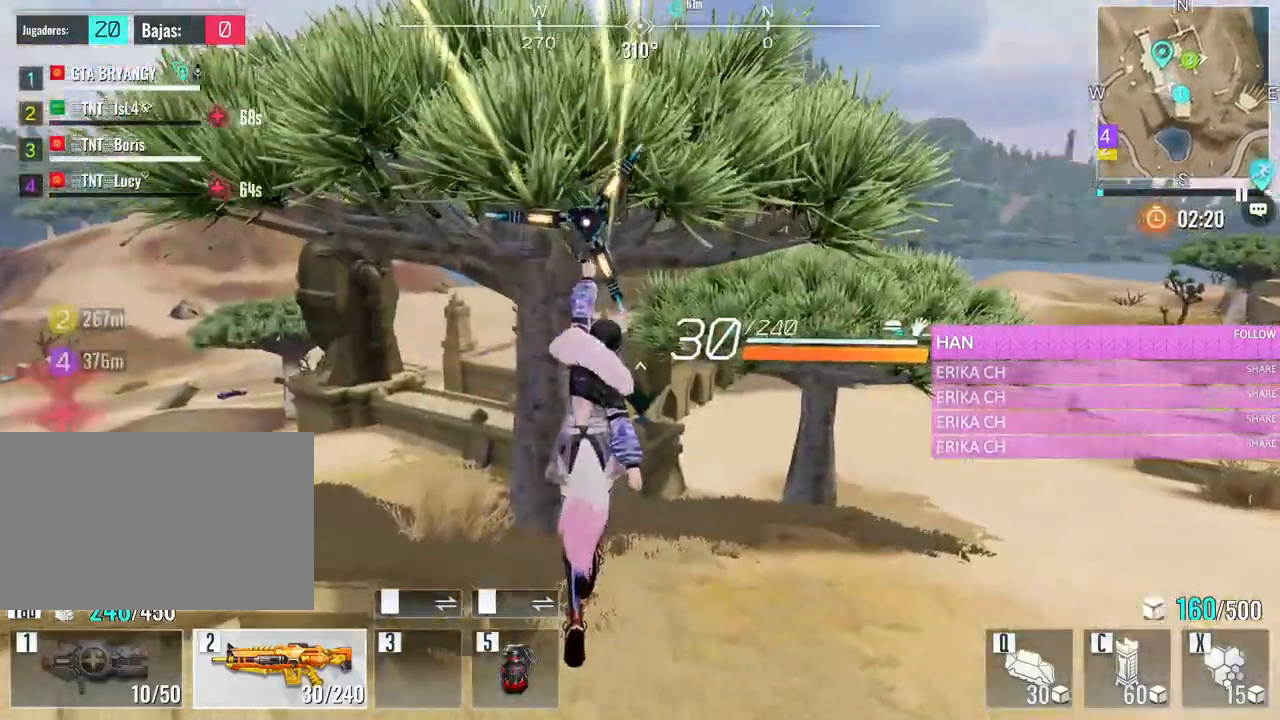
{"keys": ["d", "w"], "mouse": [], "events": [[183, "alt", "up"], [450, "d", "down"]]}
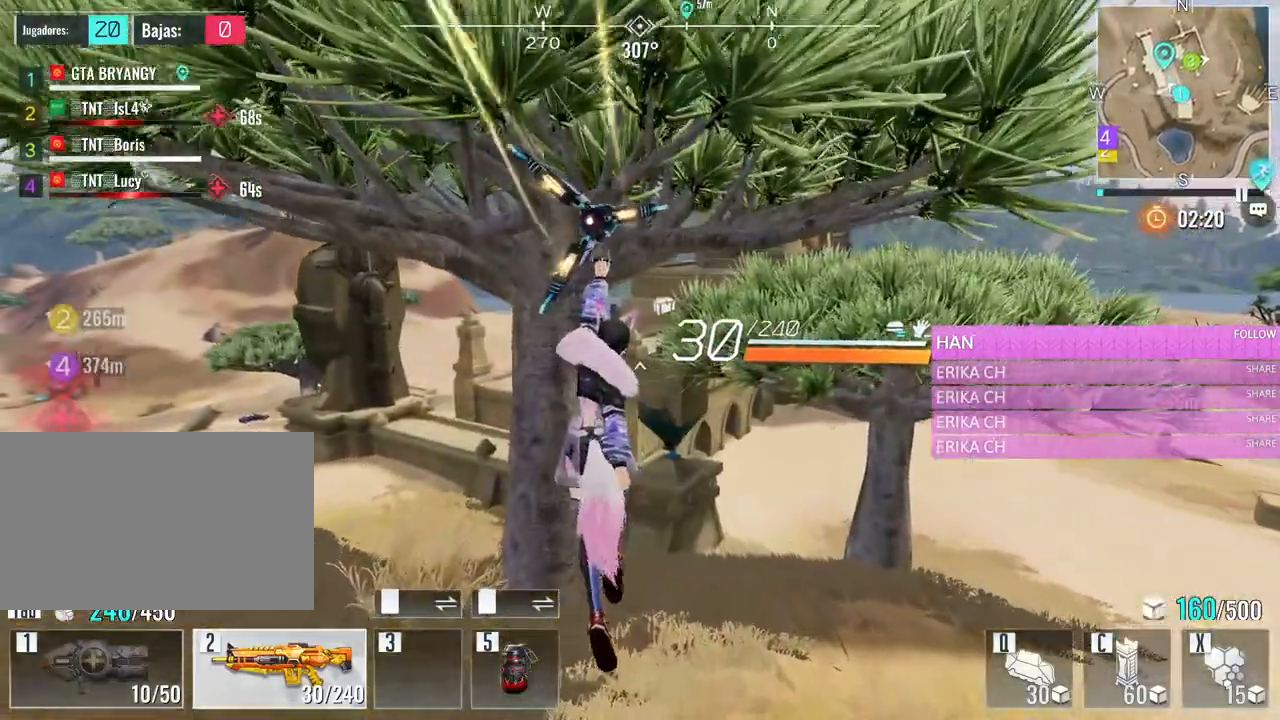
{"keys": ["w"], "mouse": [], "events": [[250, "d", "up"]]}
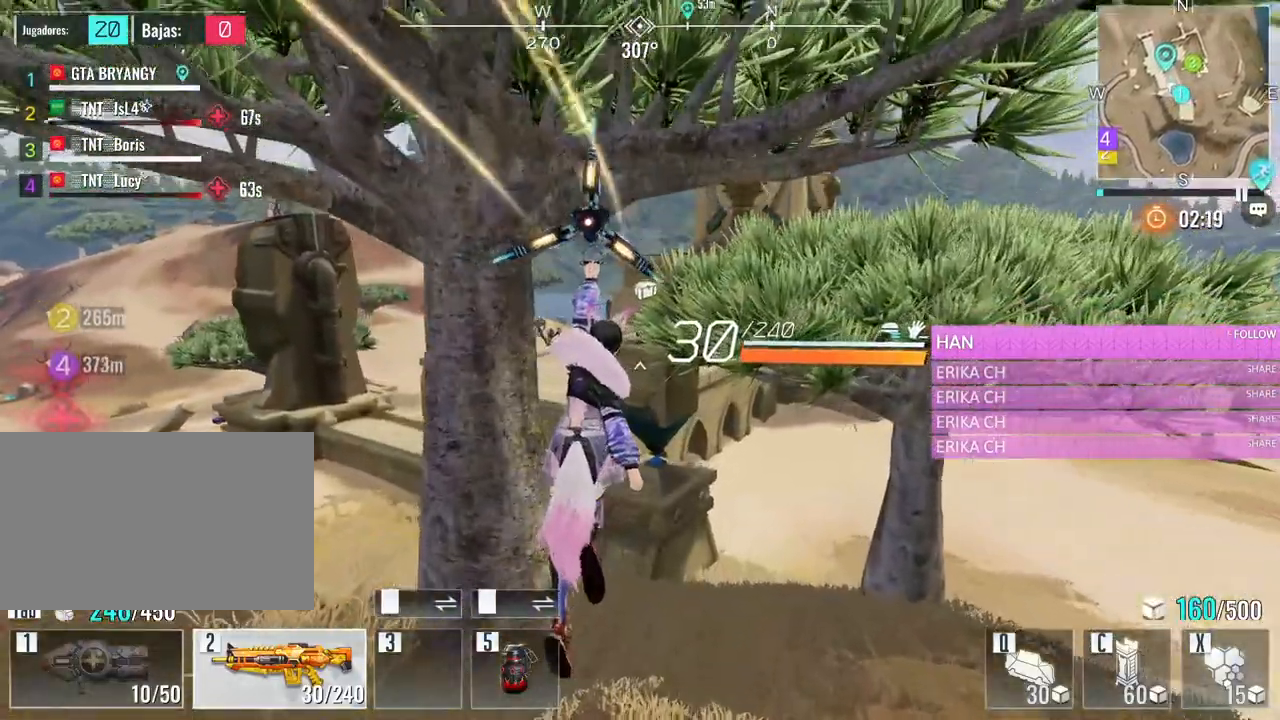
{"keys": ["w"], "mouse": [], "events": []}
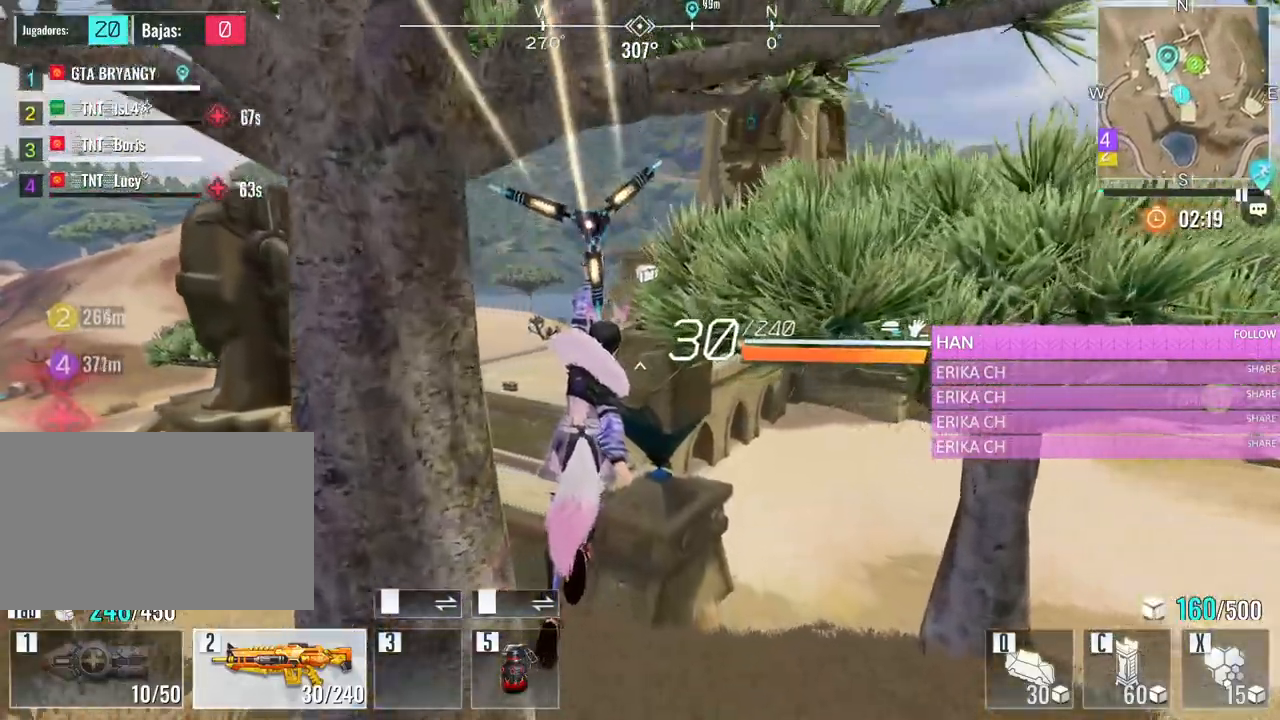
{"keys": ["w"], "mouse": [], "events": []}
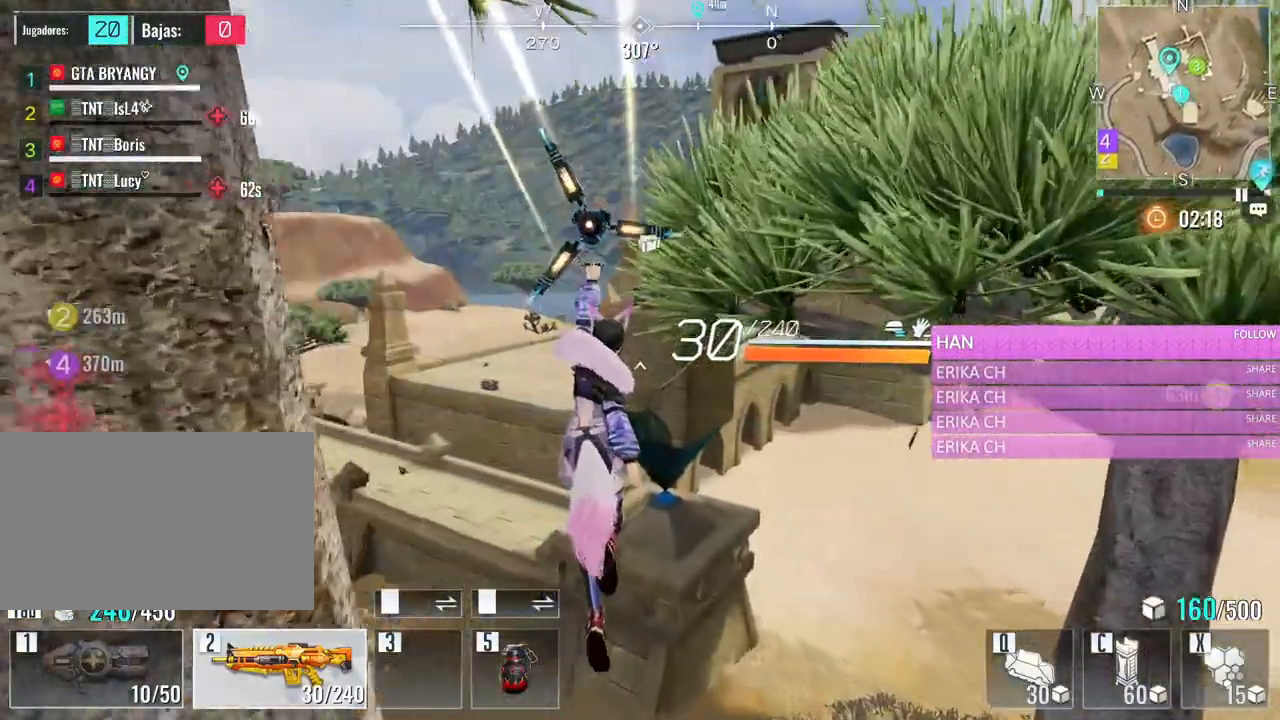
{"keys": ["w"], "mouse": [], "events": []}
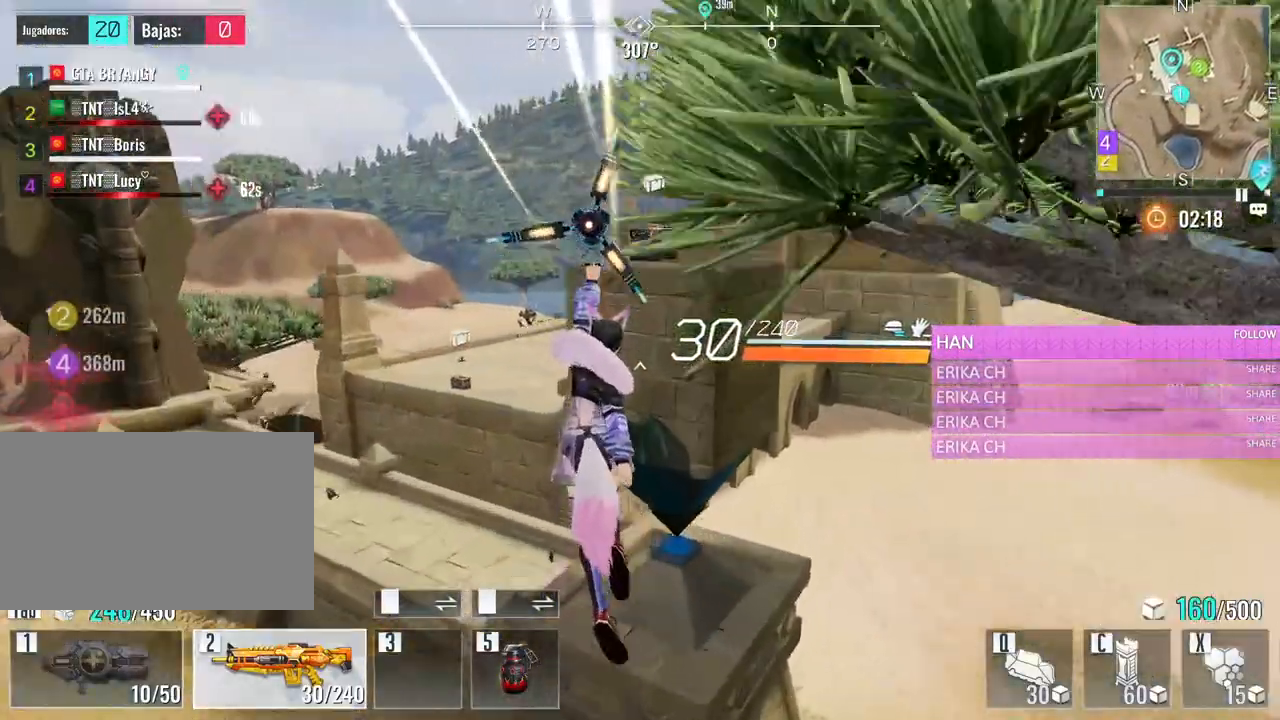
{"keys": ["space", "w"], "mouse": [], "events": [[483, "space", "down"]]}
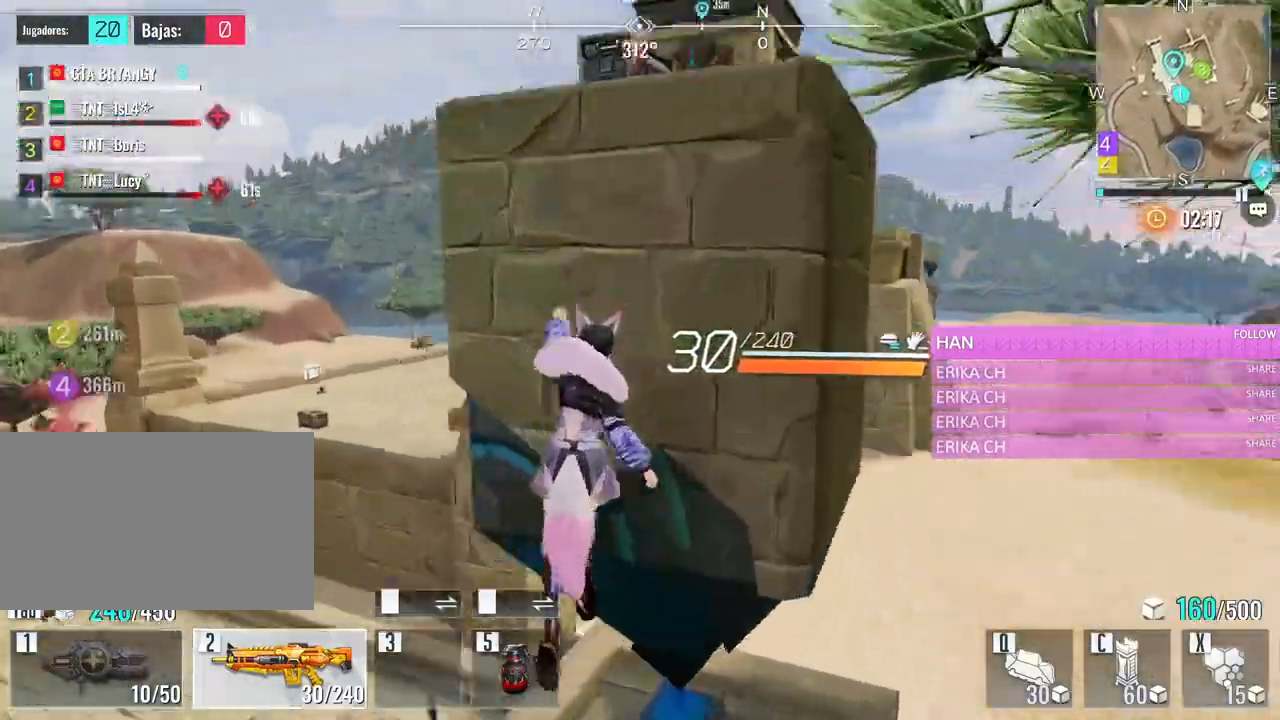
{"keys": ["w"], "mouse": [], "events": [[133, "space", "up"], [183, "space", "down"], [316, "space", "up"], [366, "space", "down"], [466, "space", "up"]]}
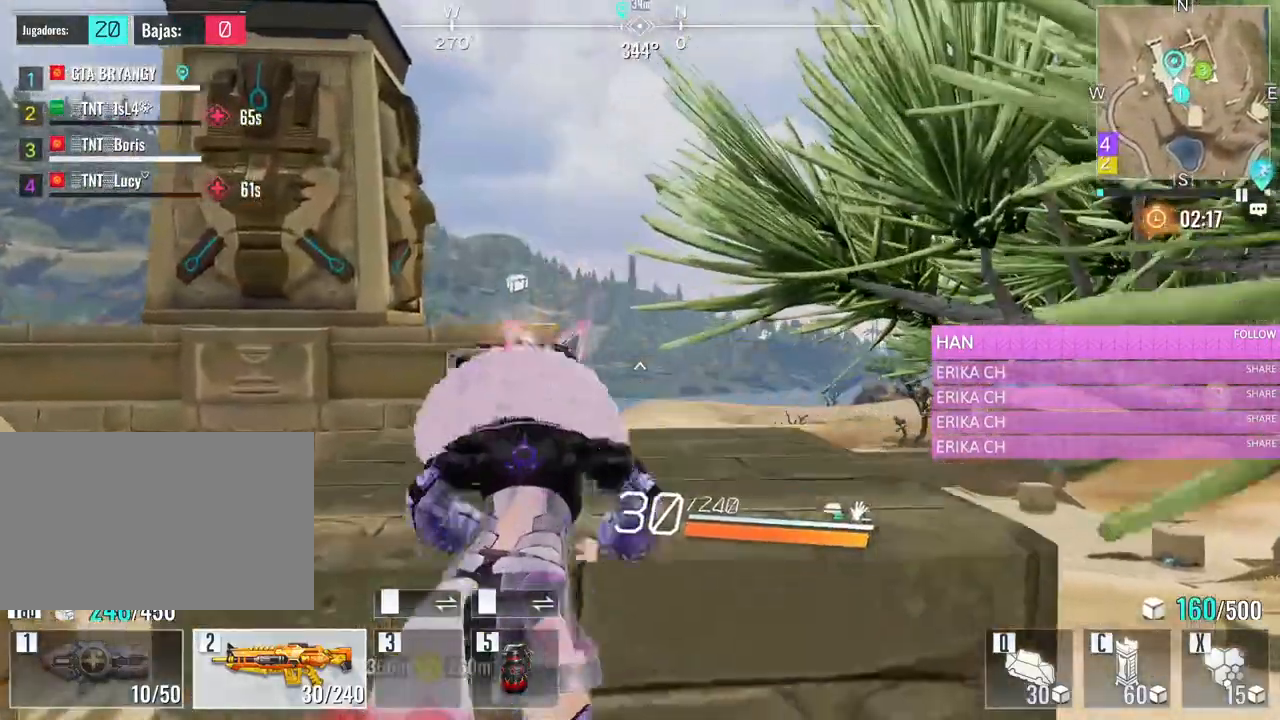
{"keys": ["w"], "mouse": [], "events": [[150, "v", "down"], [283, "v", "up"], [383, "v", "down"], [483, "v", "up"]]}
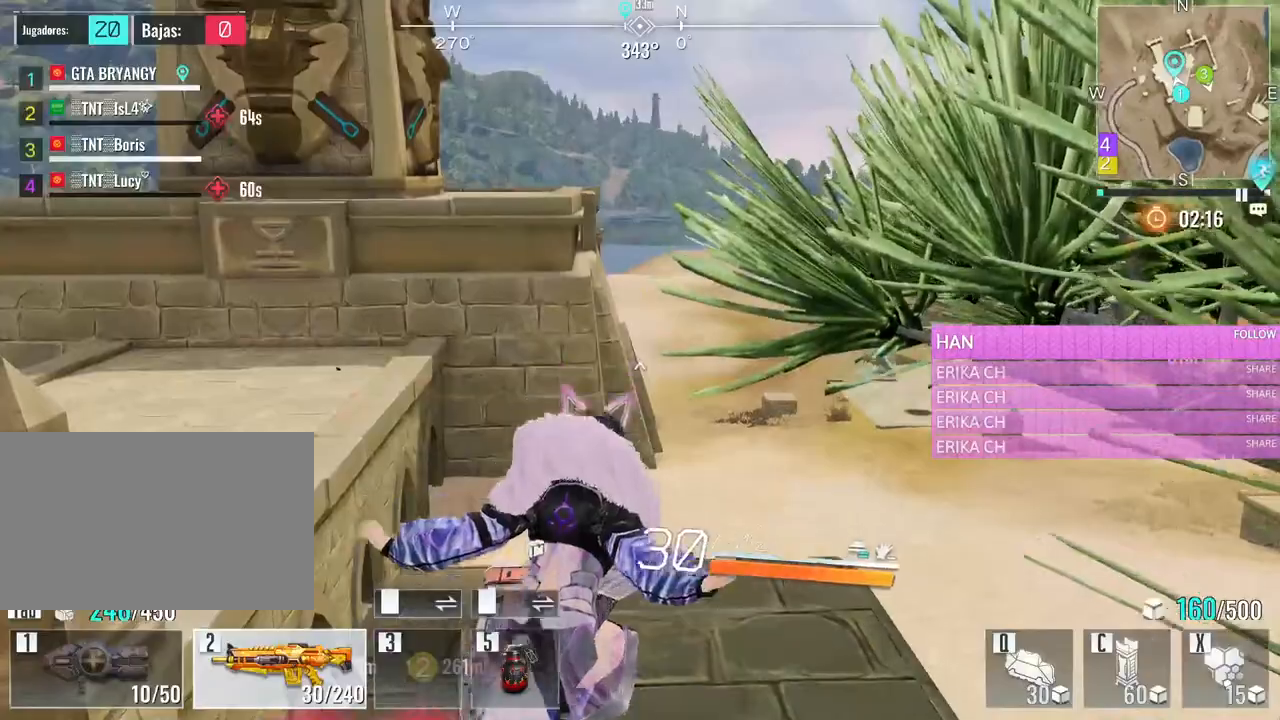
{"keys": ["s"], "mouse": [], "events": [[66, "v", "down"], [116, "v", "up"], [216, "v", "down"], [300, "w", "up"], [350, "v", "up"], [450, "s", "down"]]}
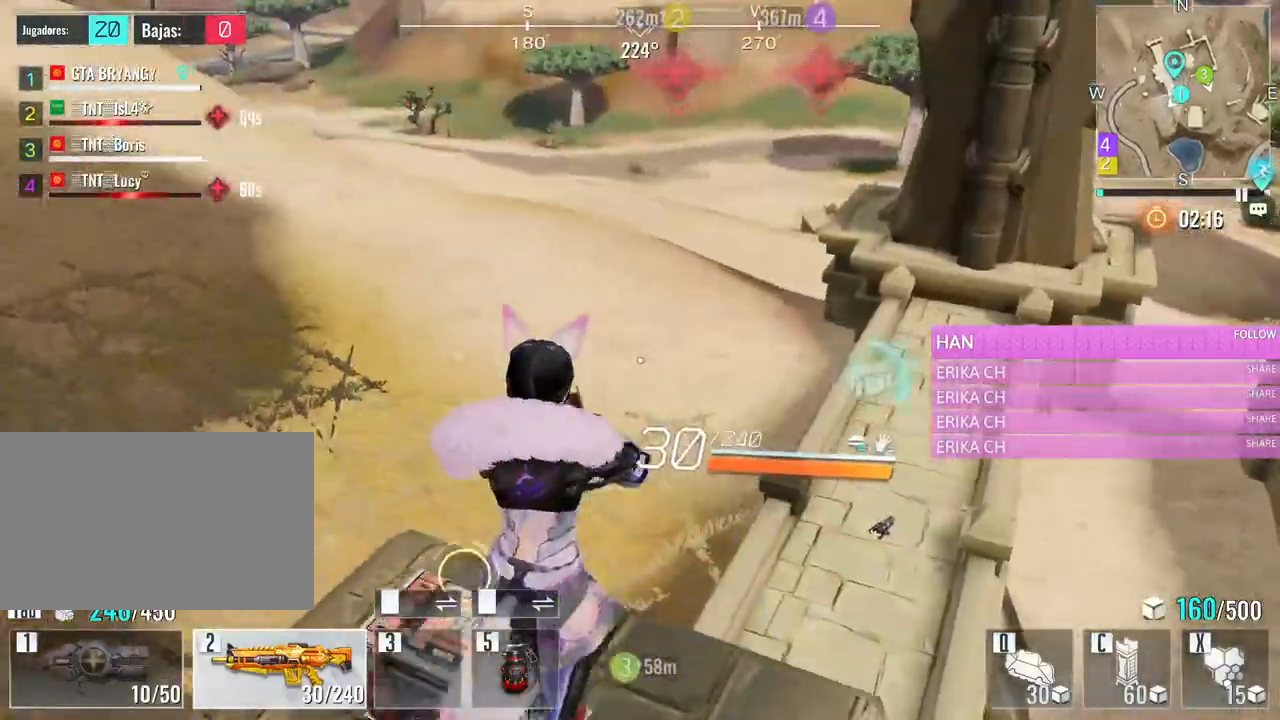
{"keys": ["a"], "mouse": [], "events": [[33, "a", "down"], [466, "s", "up"]]}
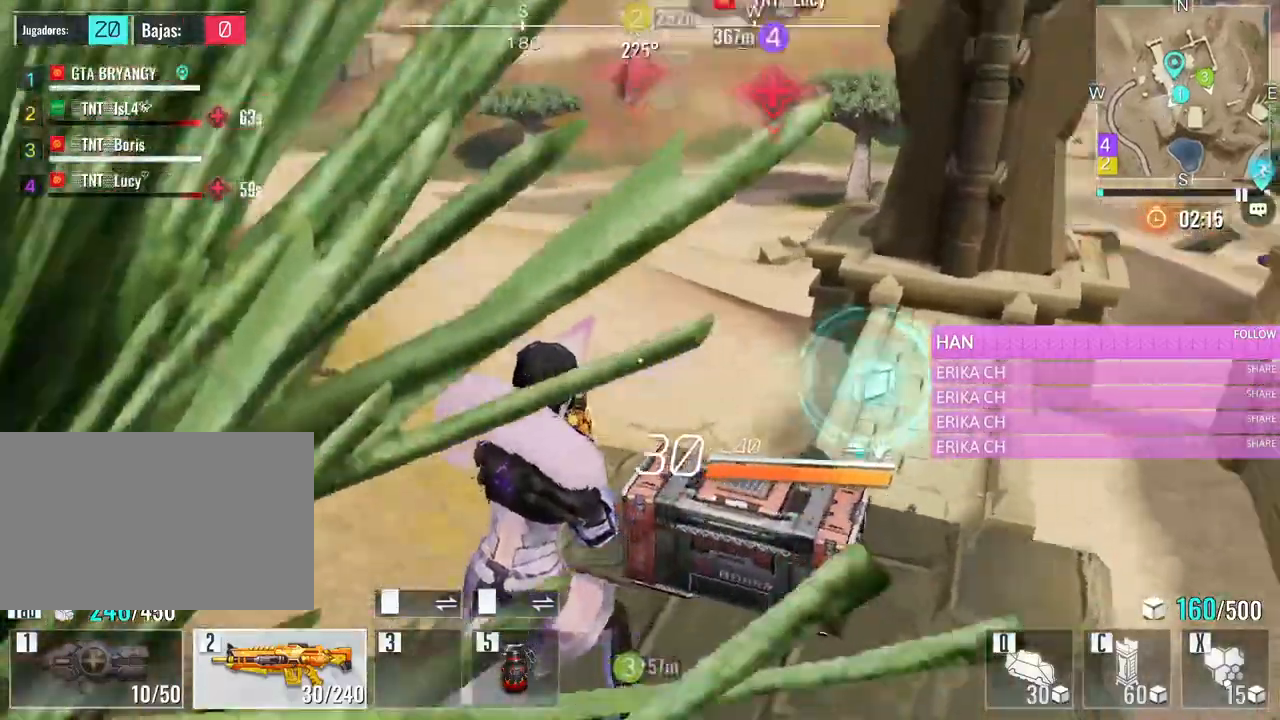
{"keys": ["d", "s"], "mouse": [], "events": [[150, "a", "up"], [200, "d", "down"], [383, "s", "down"]]}
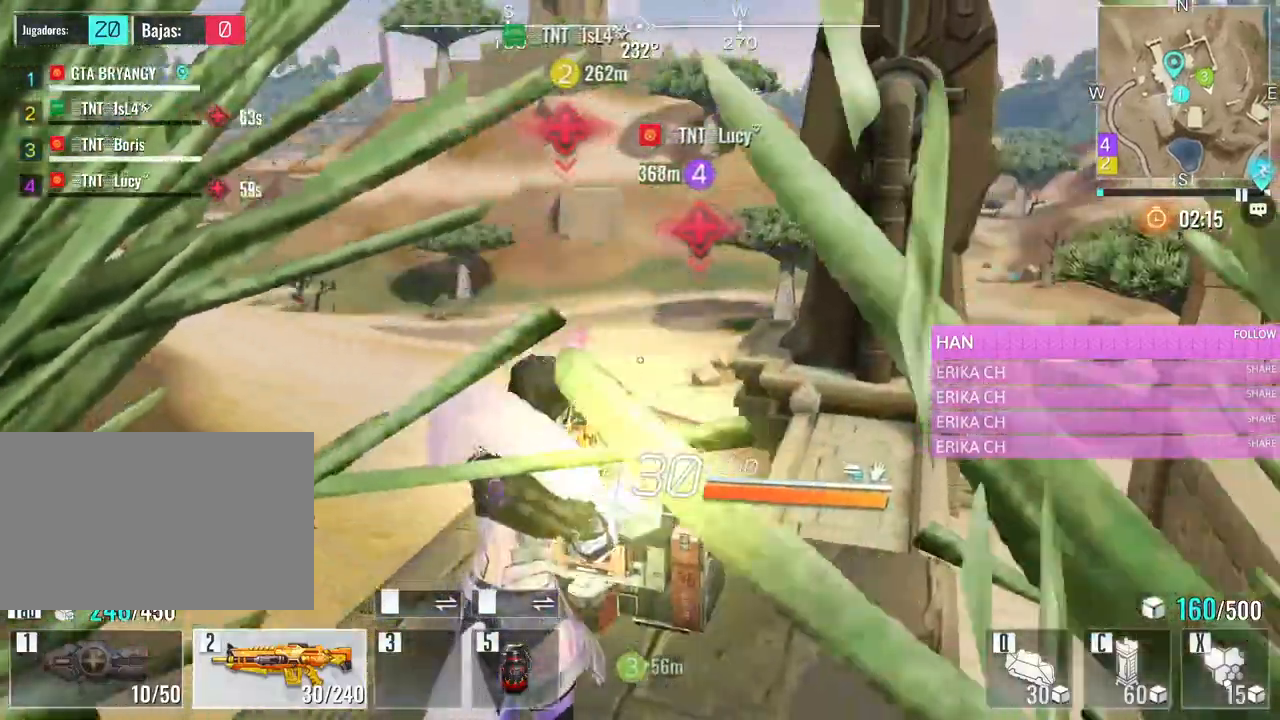
{"keys": [], "mouse": [], "events": [[66, "d", "up"], [216, "s", "up"], [250, "d", "down"], [400, "d", "up"]]}